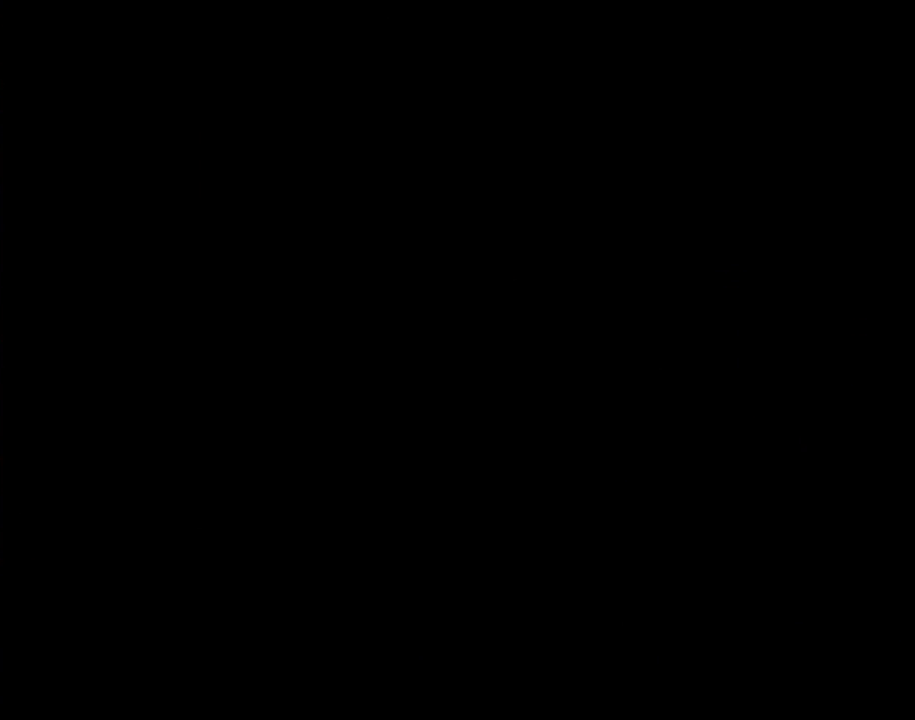
Gameplay with a controller (Nintendo layout); each line is a JSON object with the inputs held at the frame after it. "events" lists button and stick changes between this image and that frame as [ms after this image, input, new state], when the widget could be followed in between. Not read: L3 R3.
{"buttons": ["B", "DPAD_RIGHT"], "events": [[217, "A", "down"], [250, "A", "up"], [250, "B", "down"], [250, "DPAD_RIGHT", "down"], [250, "DPAD_UP", "up"]]}
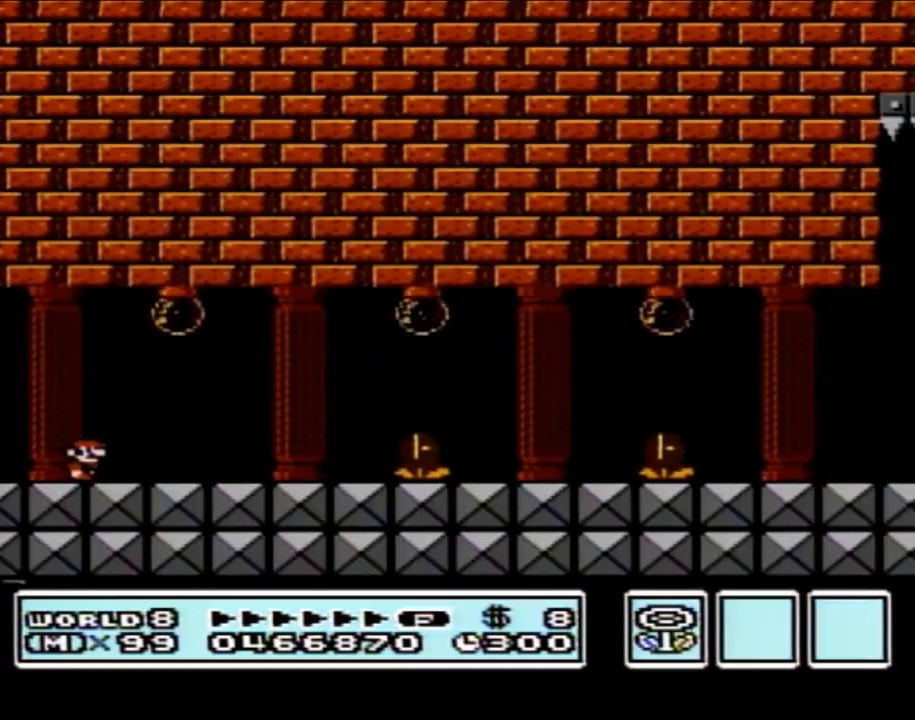
{"buttons": ["B", "DPAD_RIGHT"], "events": []}
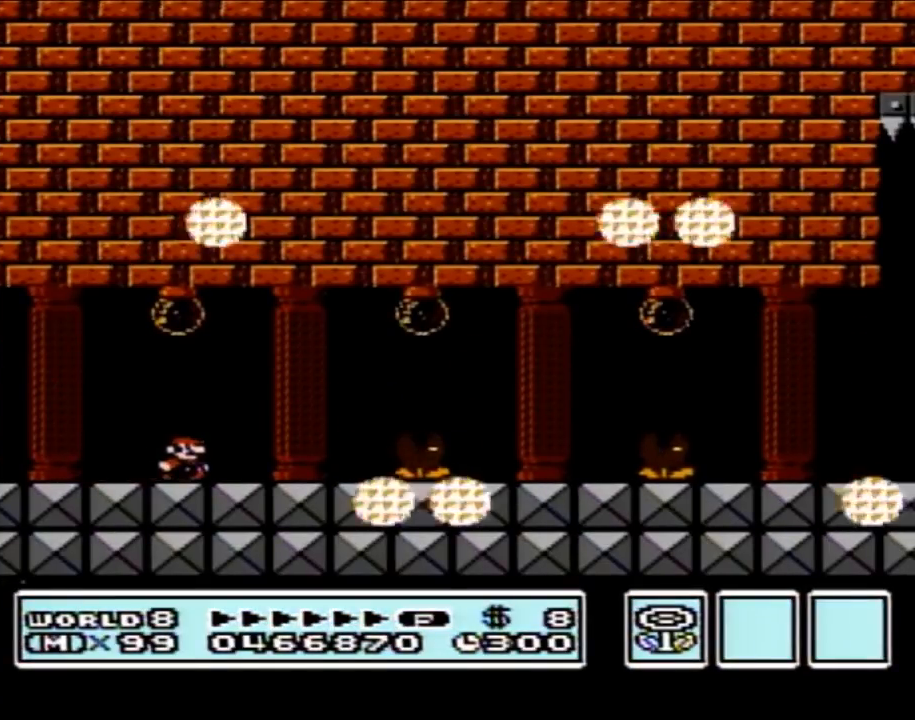
{"buttons": ["B"], "events": [[250, "A", "down"], [350, "A", "up"], [450, "DPAD_RIGHT", "up"]]}
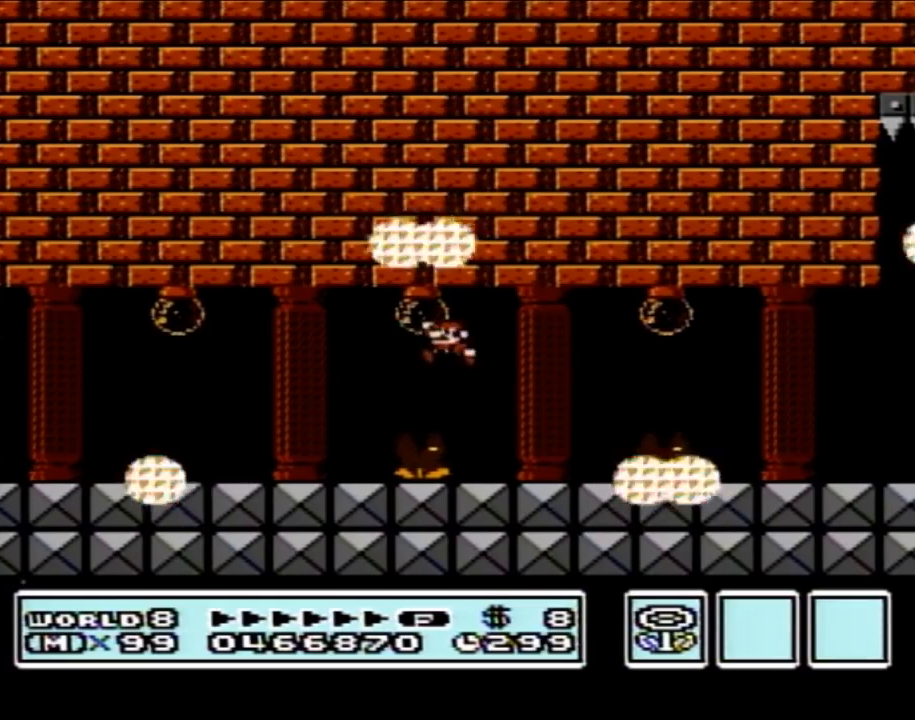
{"buttons": ["B", "DPAD_RIGHT"], "events": [[33, "DPAD_LEFT", "down"], [283, "DPAD_LEFT", "up"], [350, "DPAD_RIGHT", "down"]]}
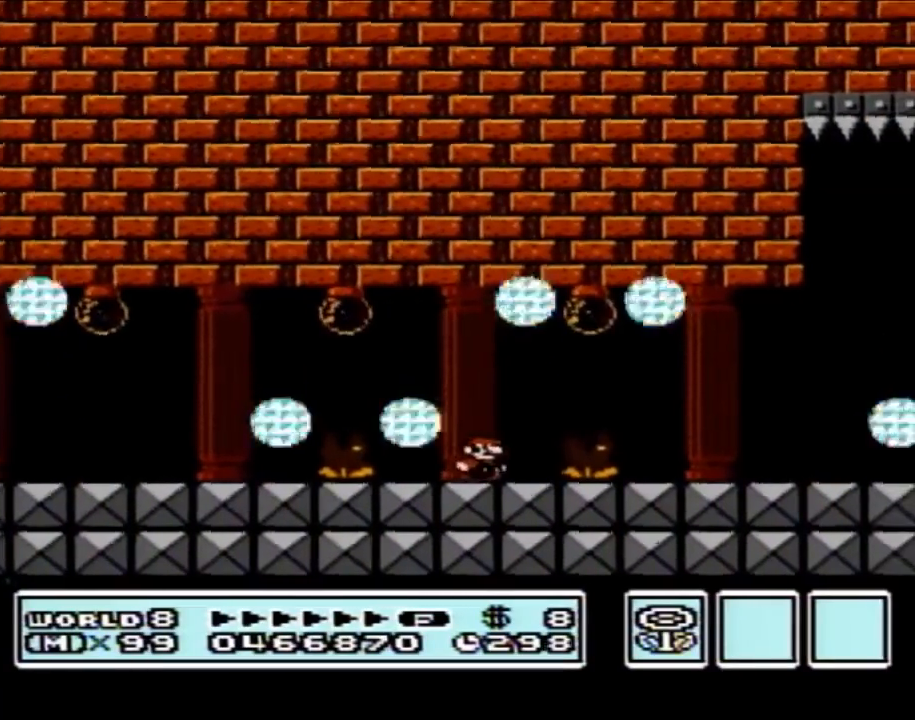
{"buttons": ["B", "DPAD_RIGHT"], "events": [[100, "A", "down"], [250, "A", "up"]]}
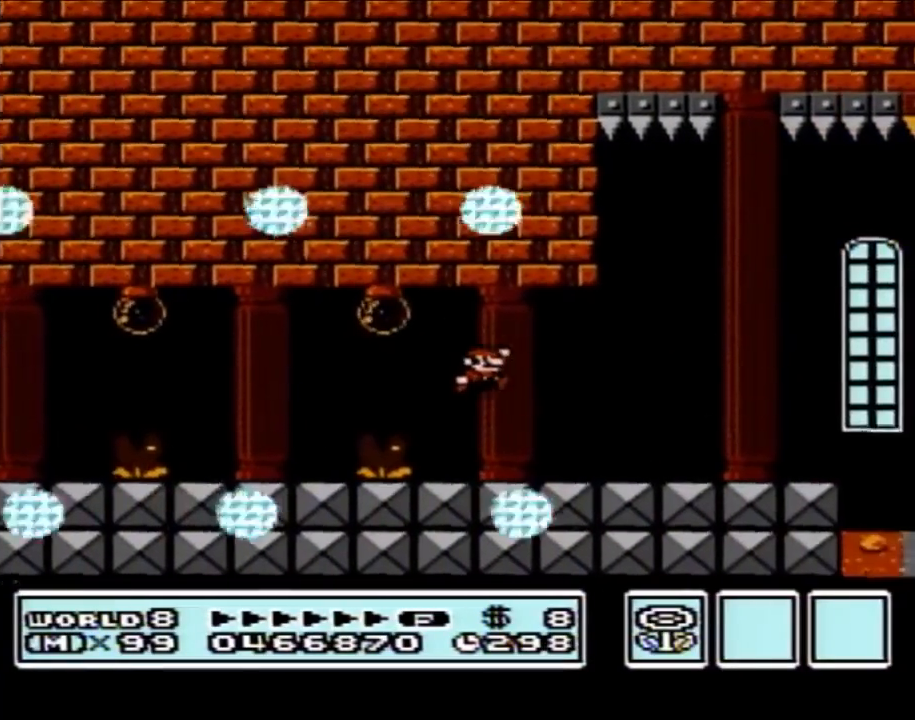
{"buttons": ["B", "DPAD_RIGHT"], "events": []}
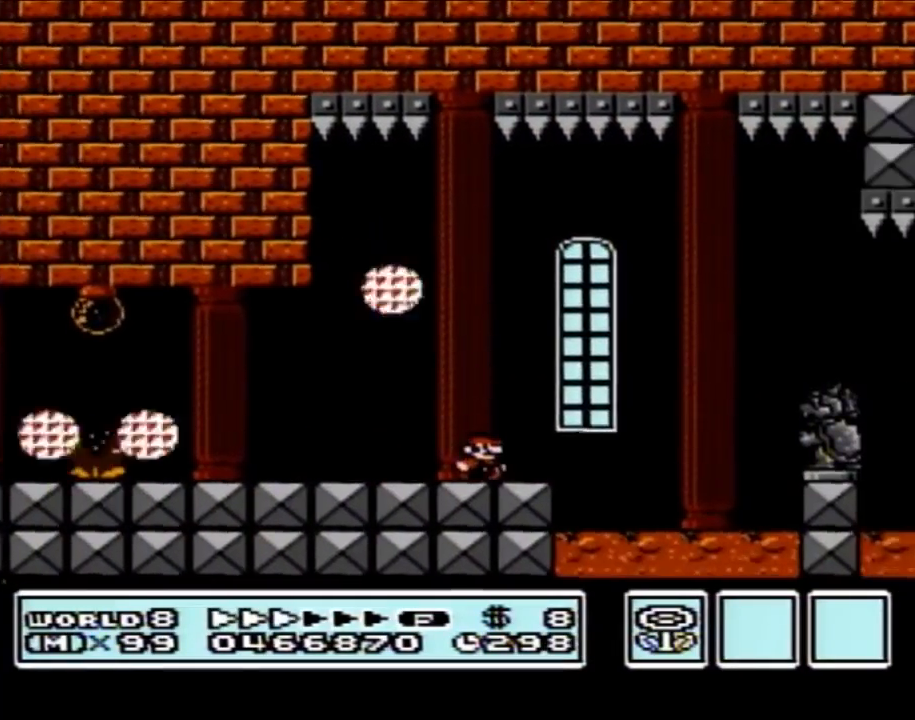
{"buttons": ["B", "DPAD_RIGHT"], "events": [[100, "A", "down"], [450, "A", "up"]]}
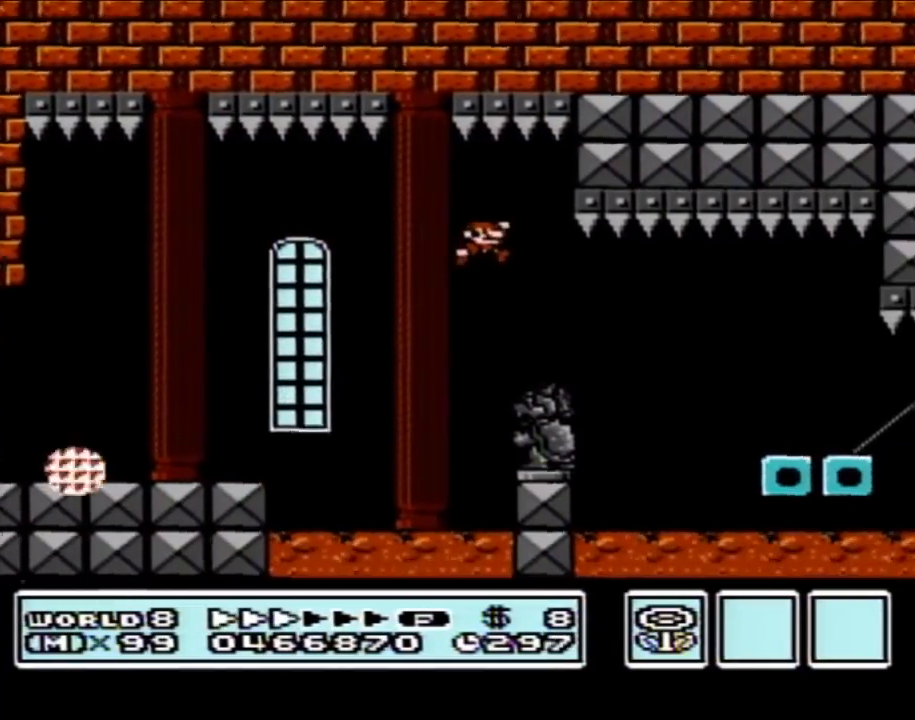
{"buttons": ["B", "DPAD_RIGHT"], "events": []}
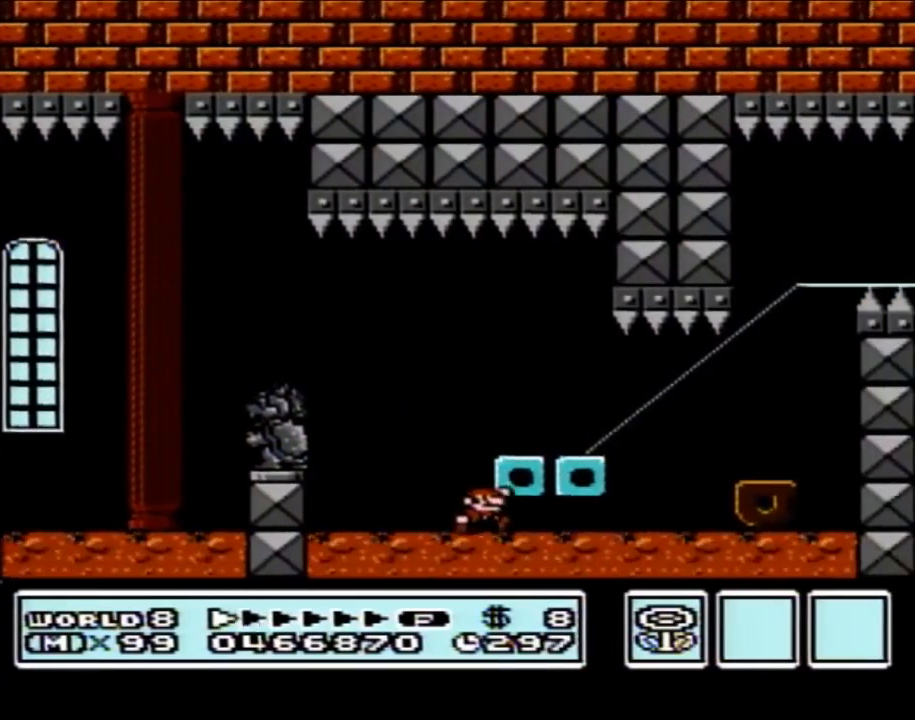
{"buttons": [], "events": [[133, "DPAD_RIGHT", "up"], [200, "B", "up"]]}
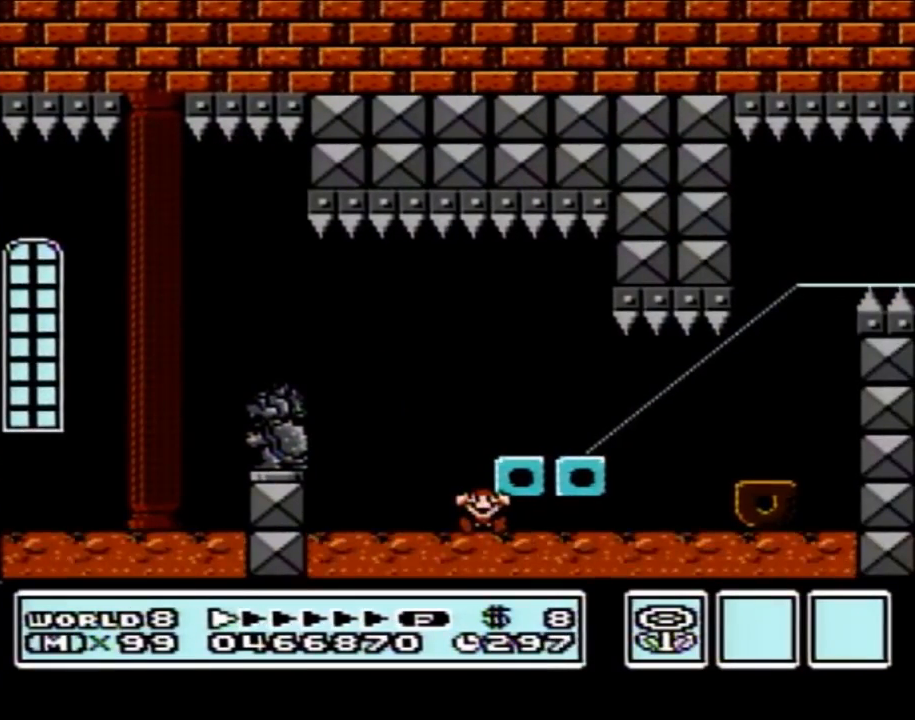
{"buttons": [], "events": []}
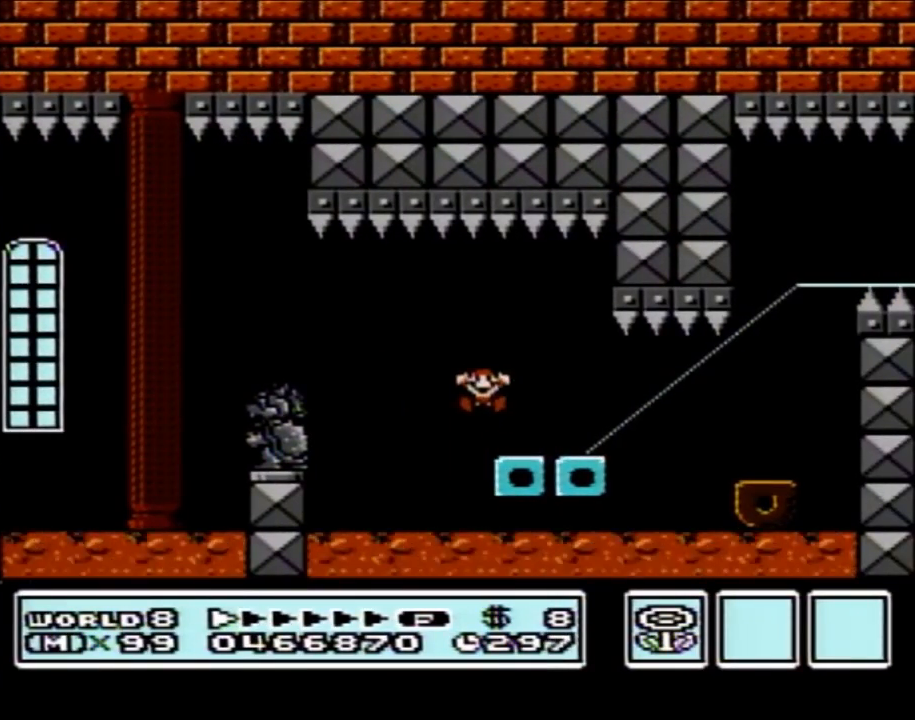
{"buttons": [], "events": []}
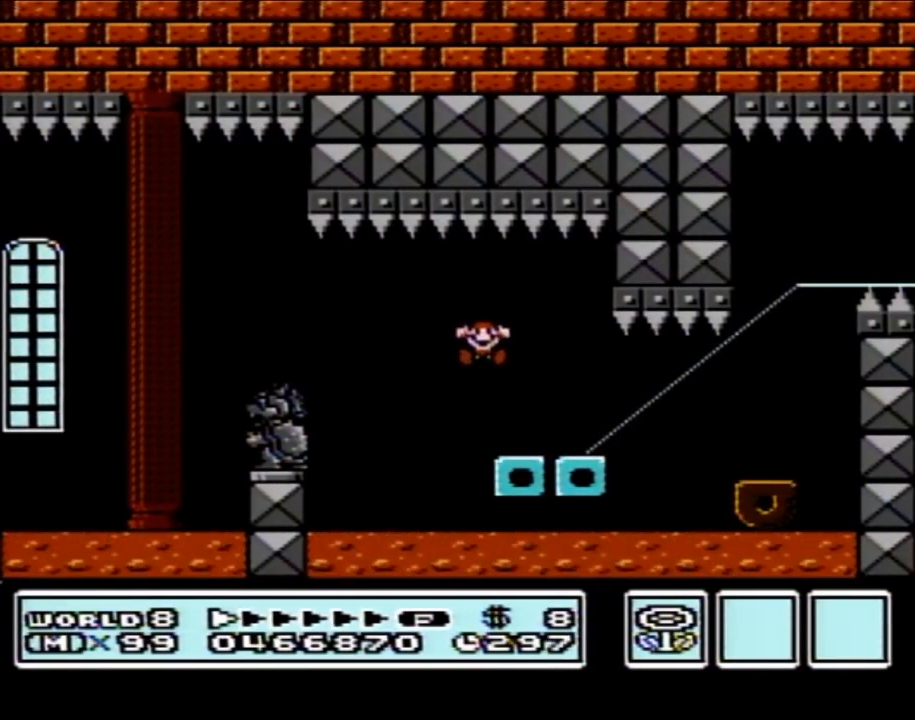
{"buttons": [], "events": []}
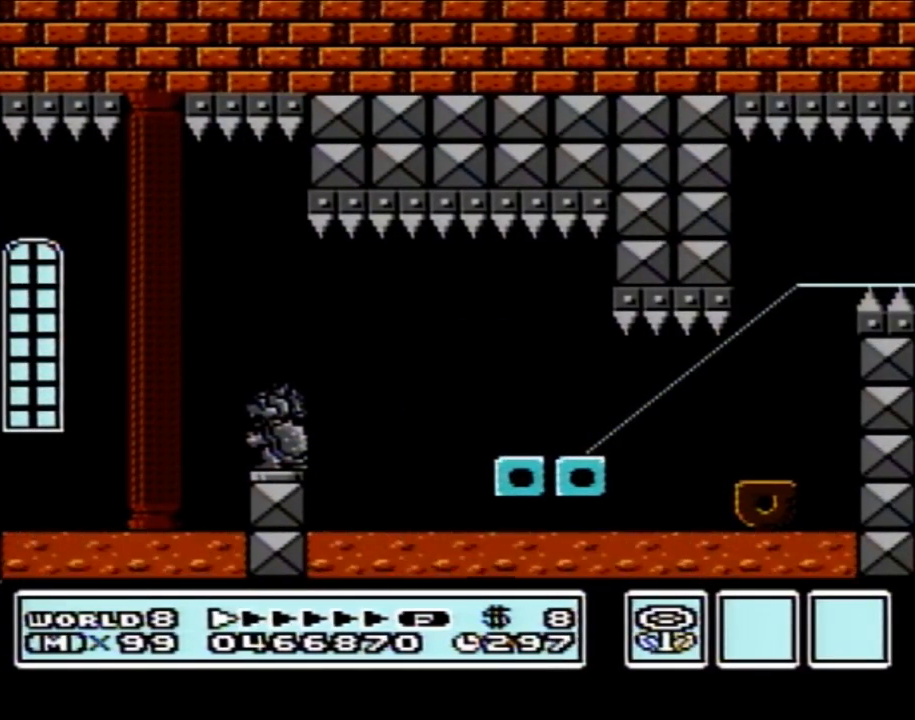
{"buttons": [], "events": []}
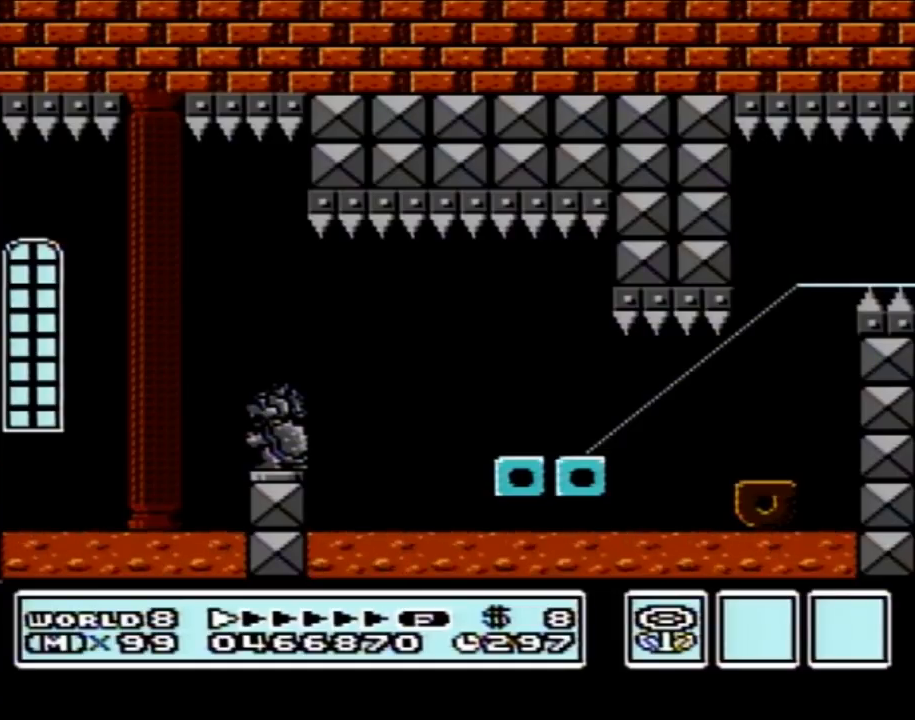
{"buttons": [], "events": []}
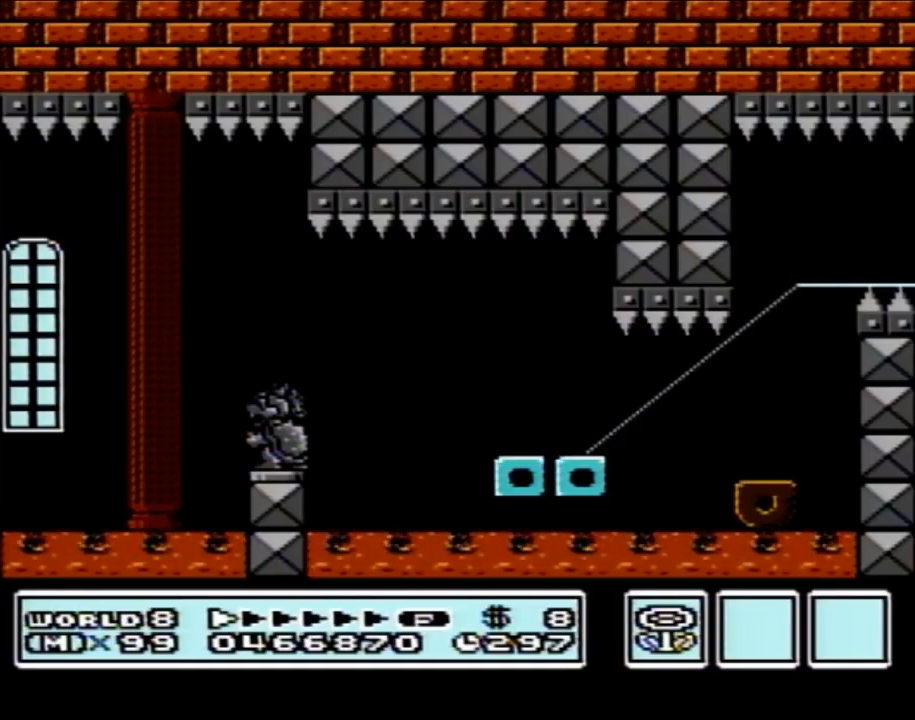
{"buttons": [], "events": []}
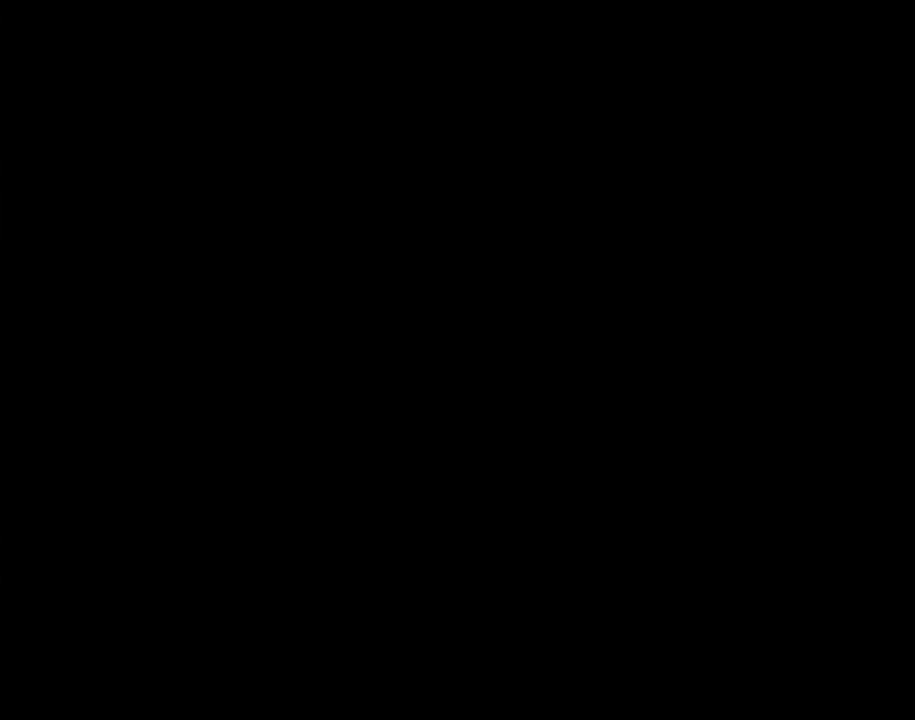
{"buttons": [], "events": []}
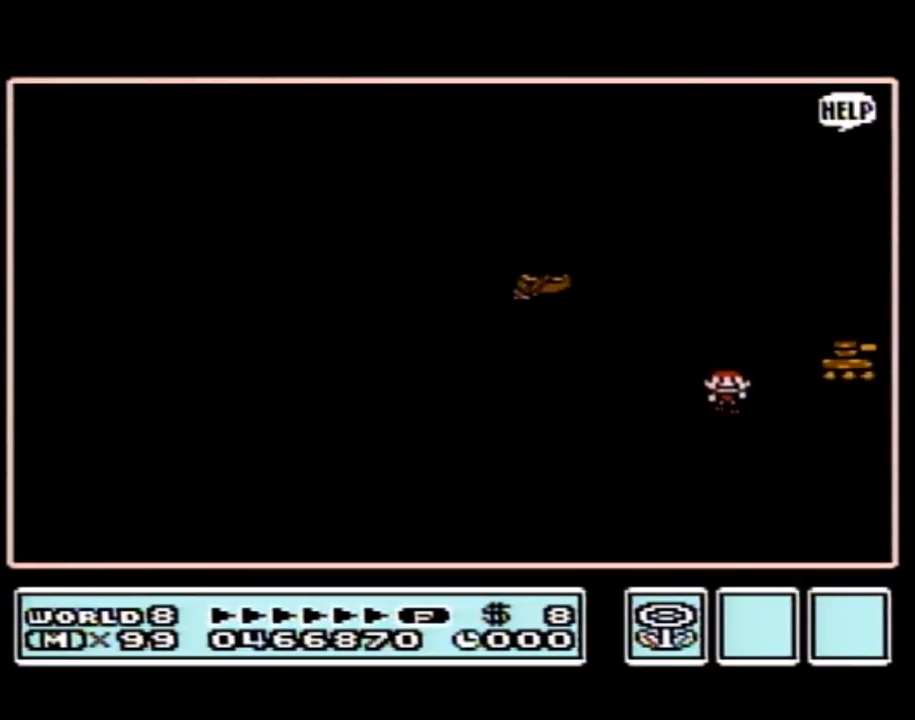
{"buttons": [], "events": []}
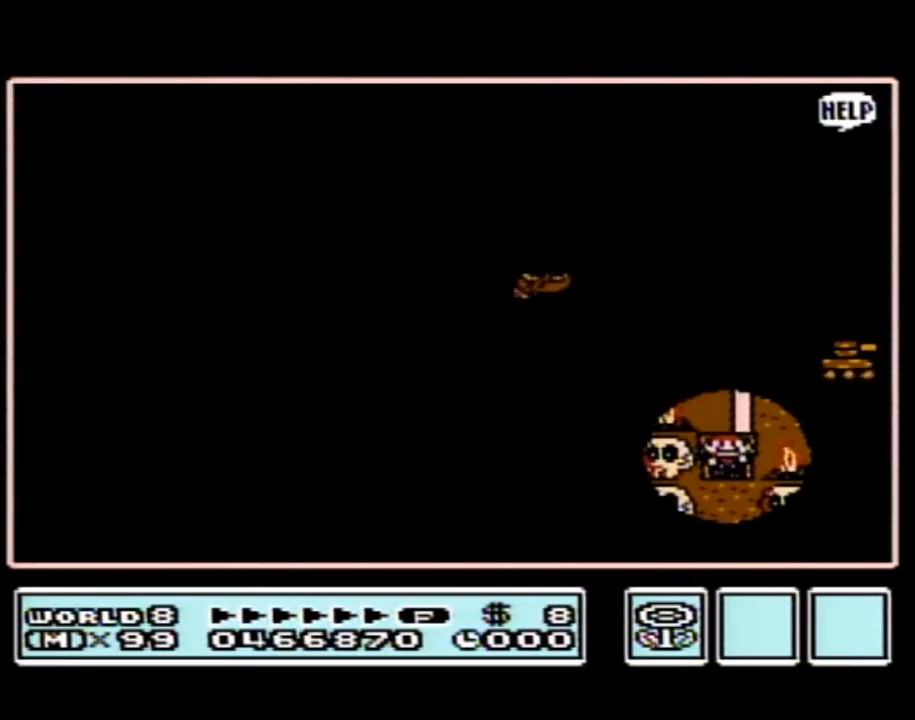
{"buttons": ["DPAD_UP"], "events": [[133, "DPAD_UP", "down"]]}
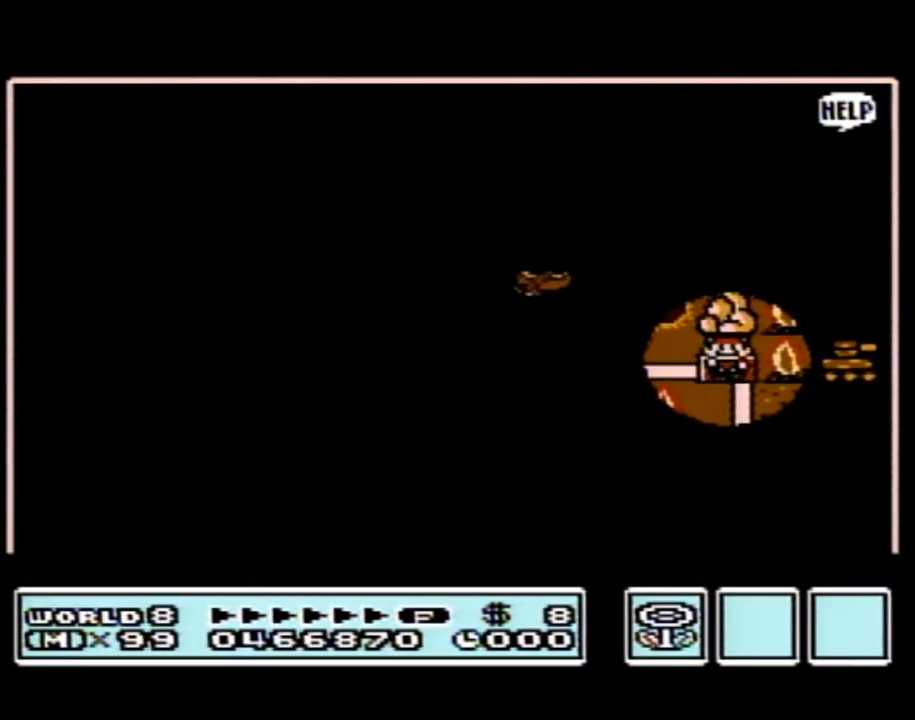
{"buttons": ["DPAD_UP"], "events": []}
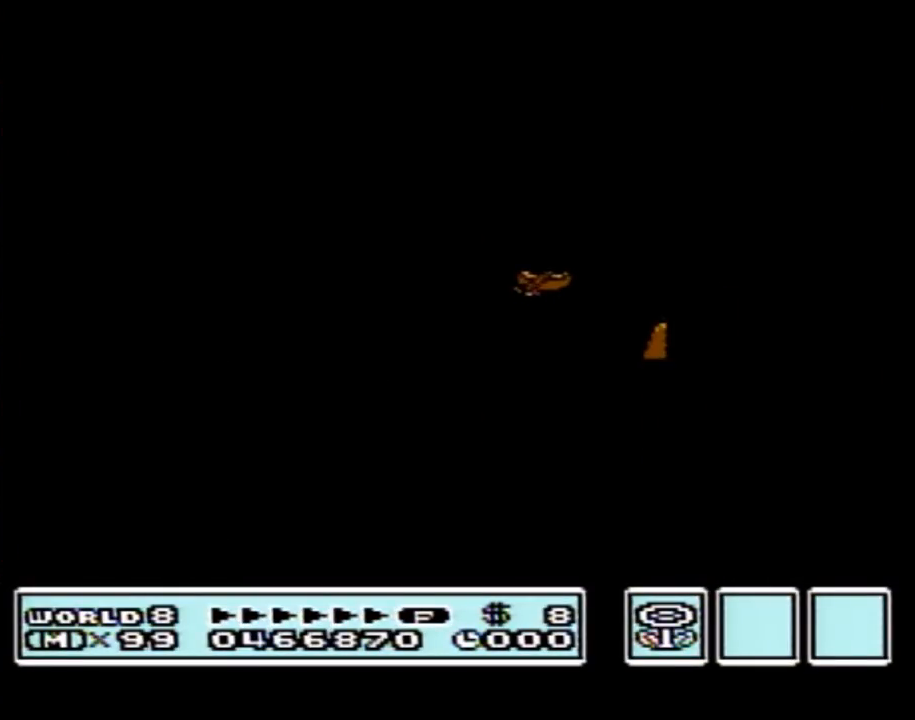
{"buttons": ["DPAD_UP"], "events": []}
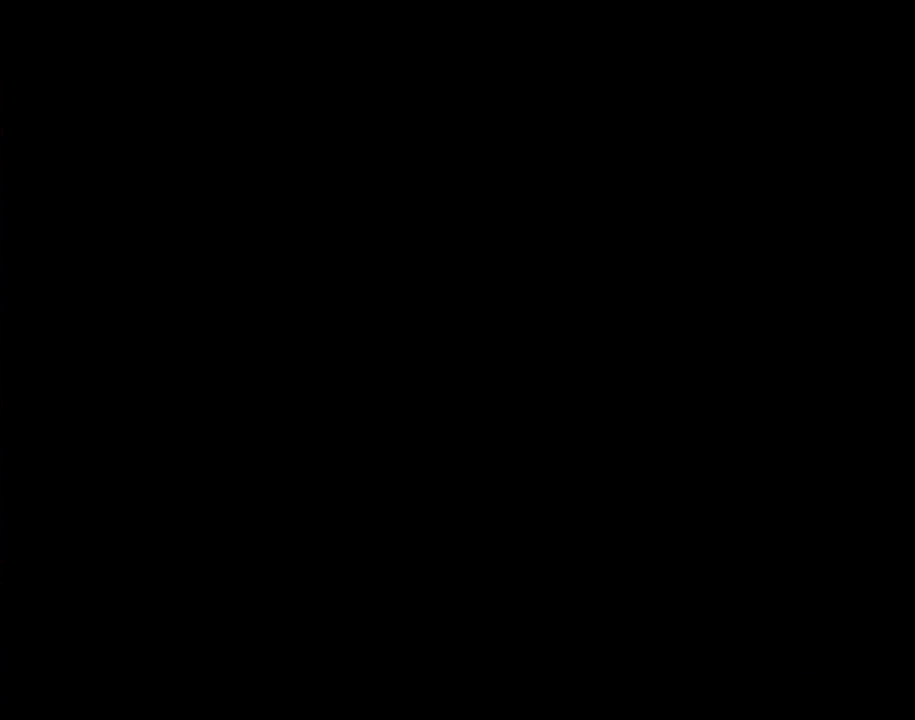
{"buttons": ["B", "DPAD_RIGHT"], "events": [[100, "A", "down"], [100, "DPAD_UP", "up"], [133, "A", "up"], [133, "B", "down"], [133, "DPAD_RIGHT", "down"]]}
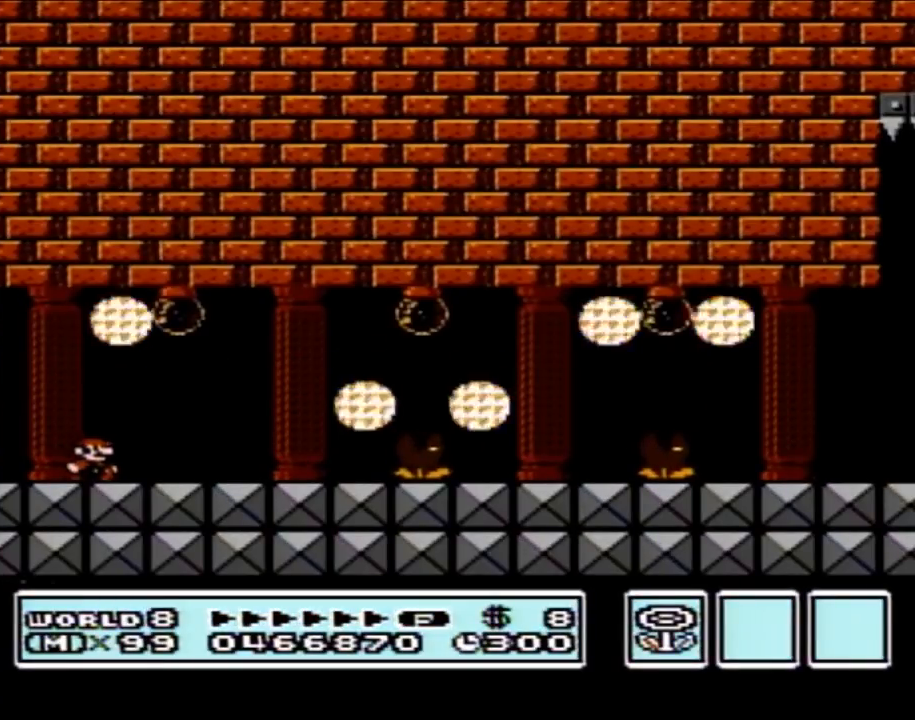
{"buttons": ["B", "DPAD_RIGHT"], "events": []}
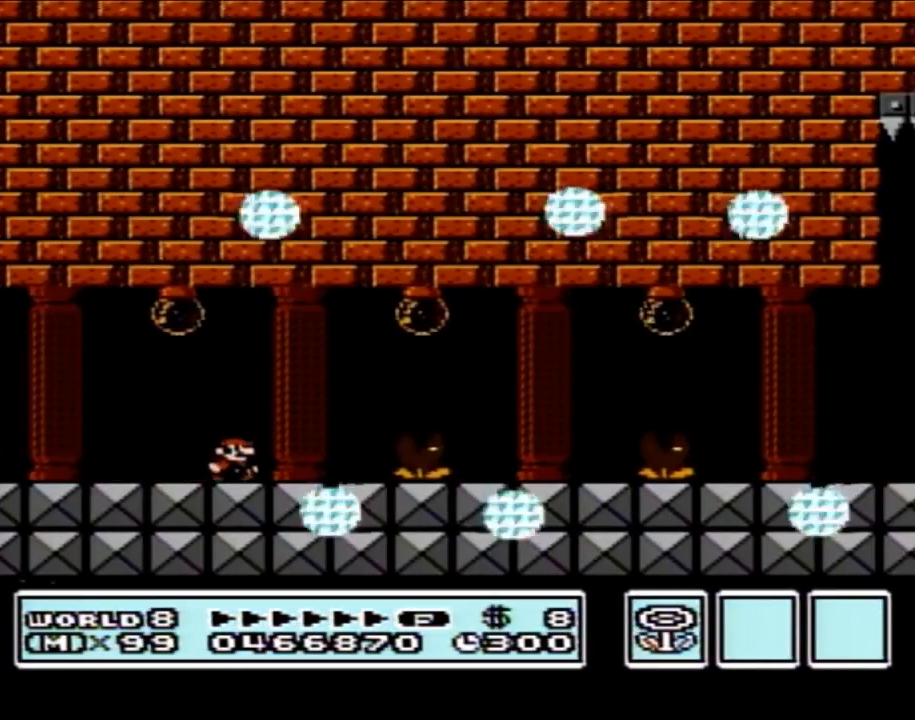
{"buttons": ["B", "DPAD_LEFT"], "events": [[133, "A", "down"], [250, "A", "up"], [317, "DPAD_RIGHT", "up"], [383, "DPAD_LEFT", "down"]]}
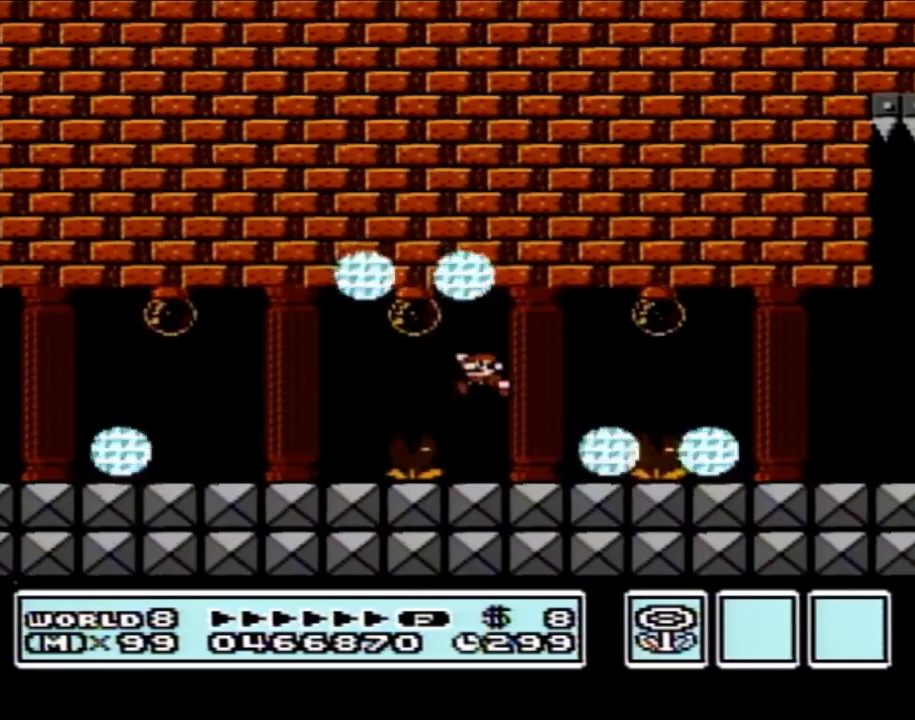
{"buttons": ["B", "DPAD_RIGHT"], "events": [[100, "DPAD_LEFT", "up"], [133, "DPAD_RIGHT", "down"], [383, "A", "down"], [467, "A", "up"]]}
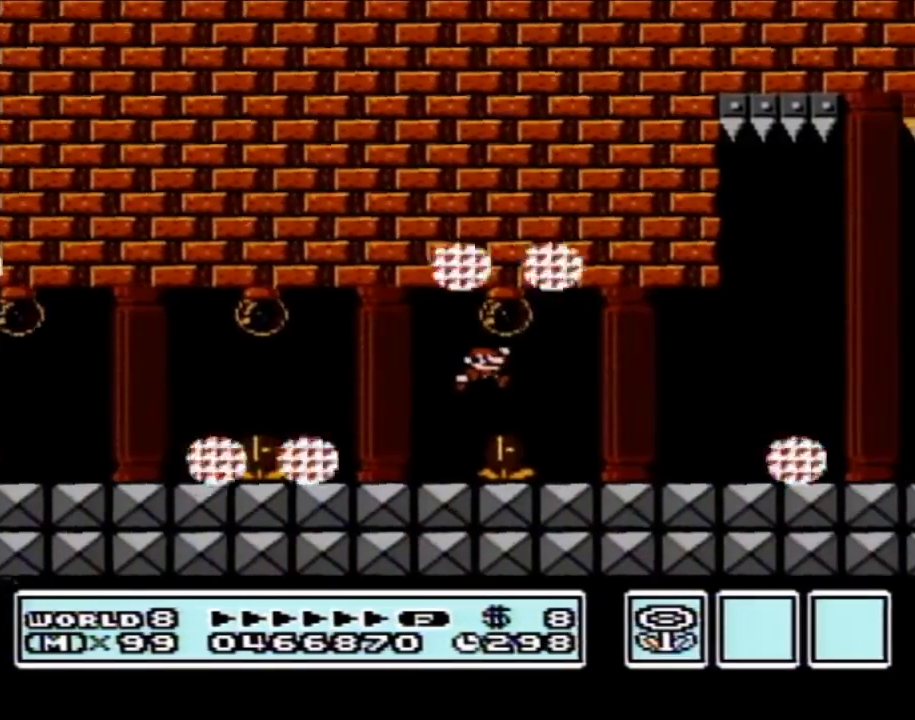
{"buttons": ["B", "DPAD_RIGHT"], "events": []}
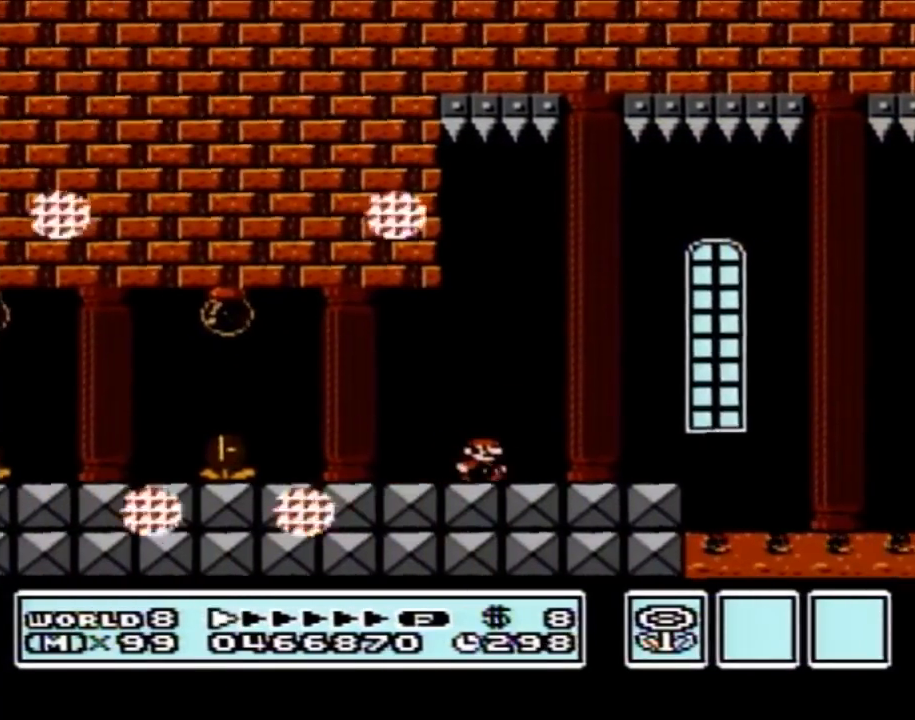
{"buttons": ["A", "B", "DPAD_RIGHT"], "events": [[317, "A", "down"]]}
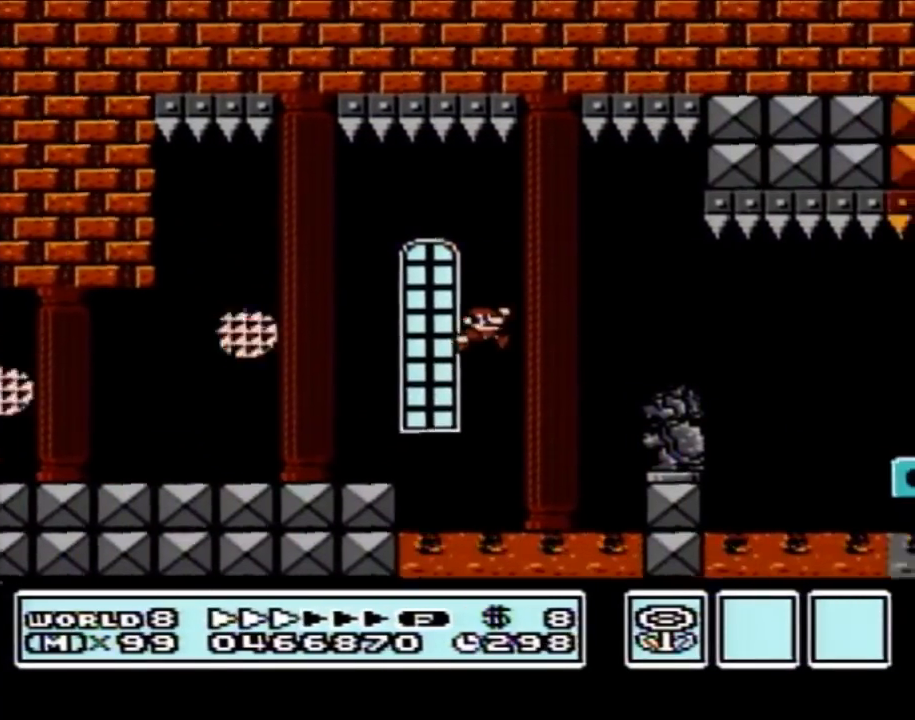
{"buttons": ["A", "B", "DPAD_RIGHT"], "events": [[33, "A", "up"], [133, "DPAD_RIGHT", "up"], [167, "DPAD_LEFT", "down"], [317, "DPAD_LEFT", "up"], [383, "DPAD_RIGHT", "down"], [467, "A", "down"]]}
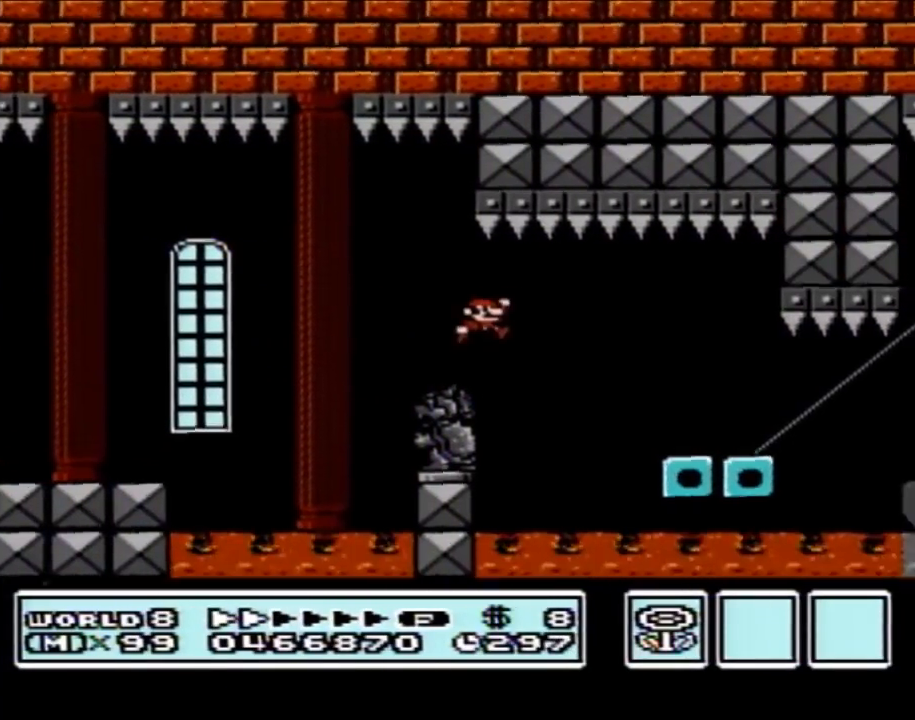
{"buttons": ["B", "DPAD_RIGHT"], "events": [[33, "A", "up"], [133, "DPAD_RIGHT", "up"], [217, "DPAD_LEFT", "down"], [317, "DPAD_LEFT", "up"], [383, "DPAD_RIGHT", "down"]]}
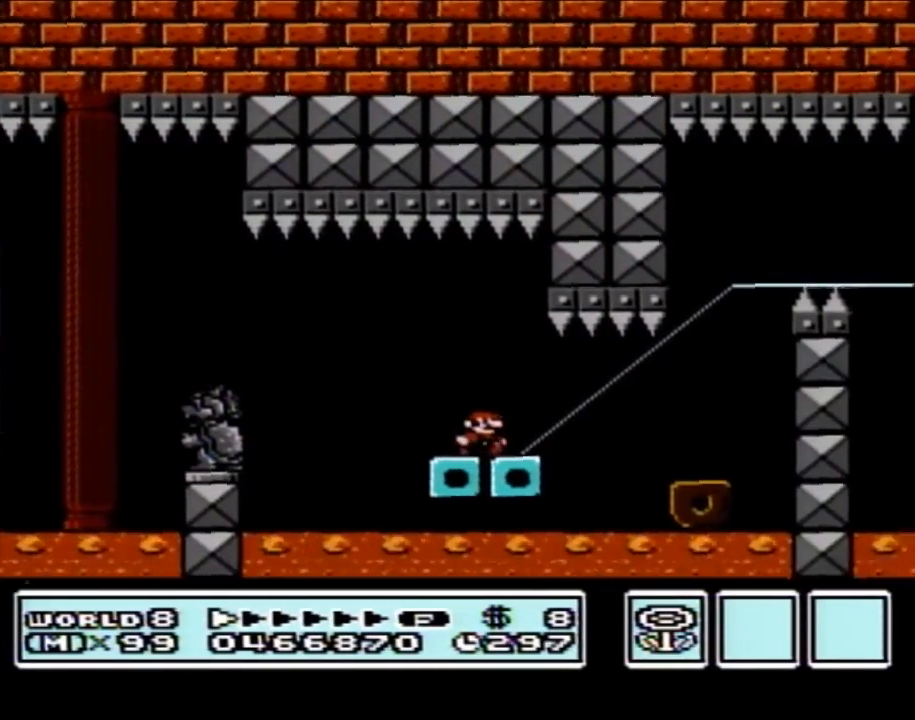
{"buttons": ["A", "B", "DPAD_LEFT"], "events": [[217, "DPAD_RIGHT", "up"], [283, "DPAD_LEFT", "down"], [450, "A", "down"]]}
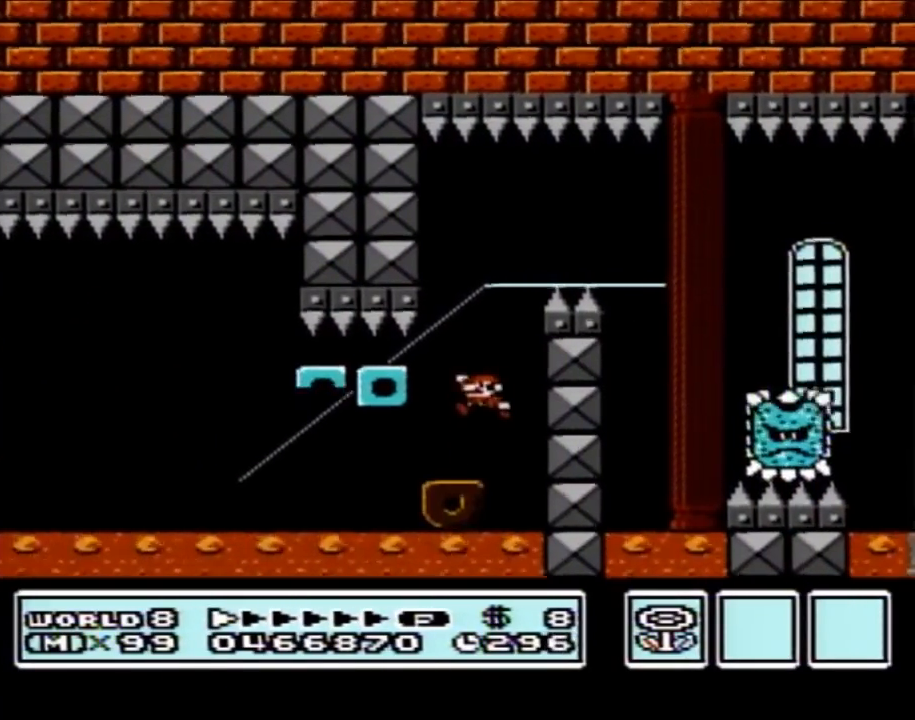
{"buttons": ["B"], "events": [[283, "DPAD_LEFT", "up"], [317, "A", "up"], [350, "DPAD_RIGHT", "down"], [467, "DPAD_RIGHT", "up"]]}